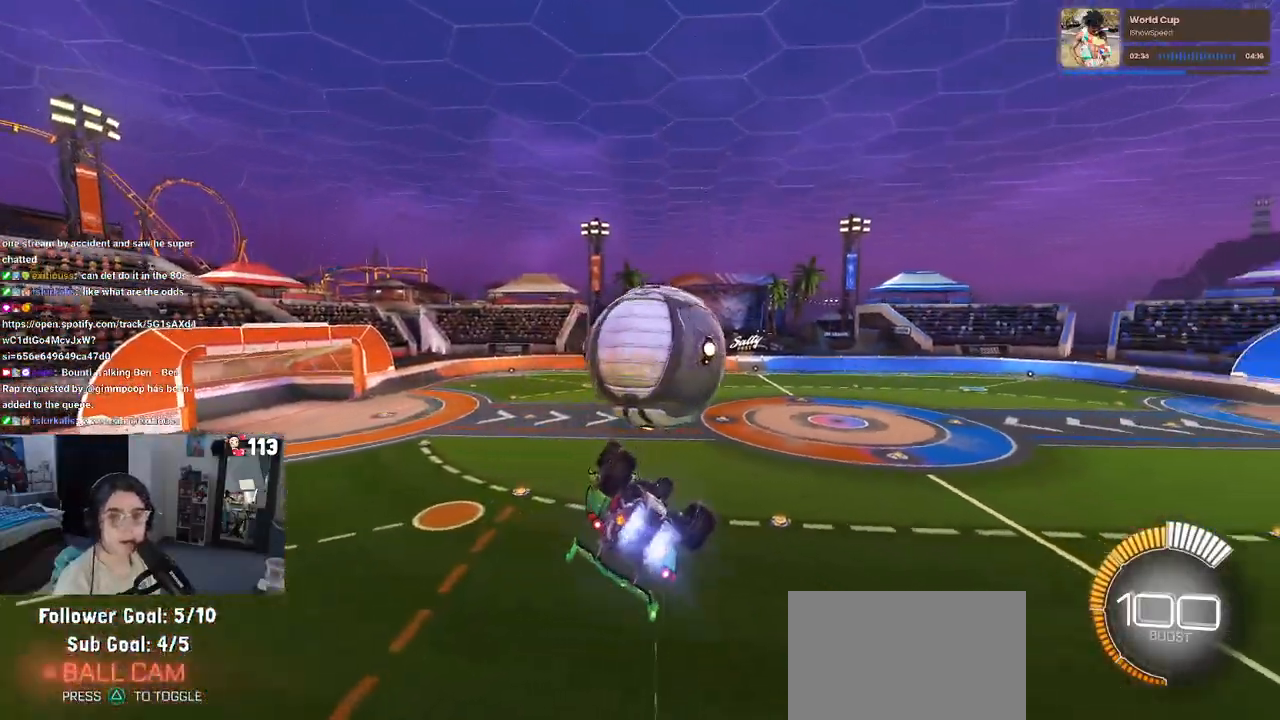
Gameplay with a controller (PlayStation layout); each line is a JSON object with the inputs held at the frame after it. "events" lists button and stick changes between this image and that frame as [ms after this image, input, new state], when the widget could be followed in between.
{"buttons": ["R1", "R2"], "left_stick": "down", "right_stick": "center", "events": [[183, "left_stick", "up-right"], [233, "CROSS", "down"], [317, "CROSS", "up"], [383, "left_stick", "center"], [483, "left_stick", "down"]]}
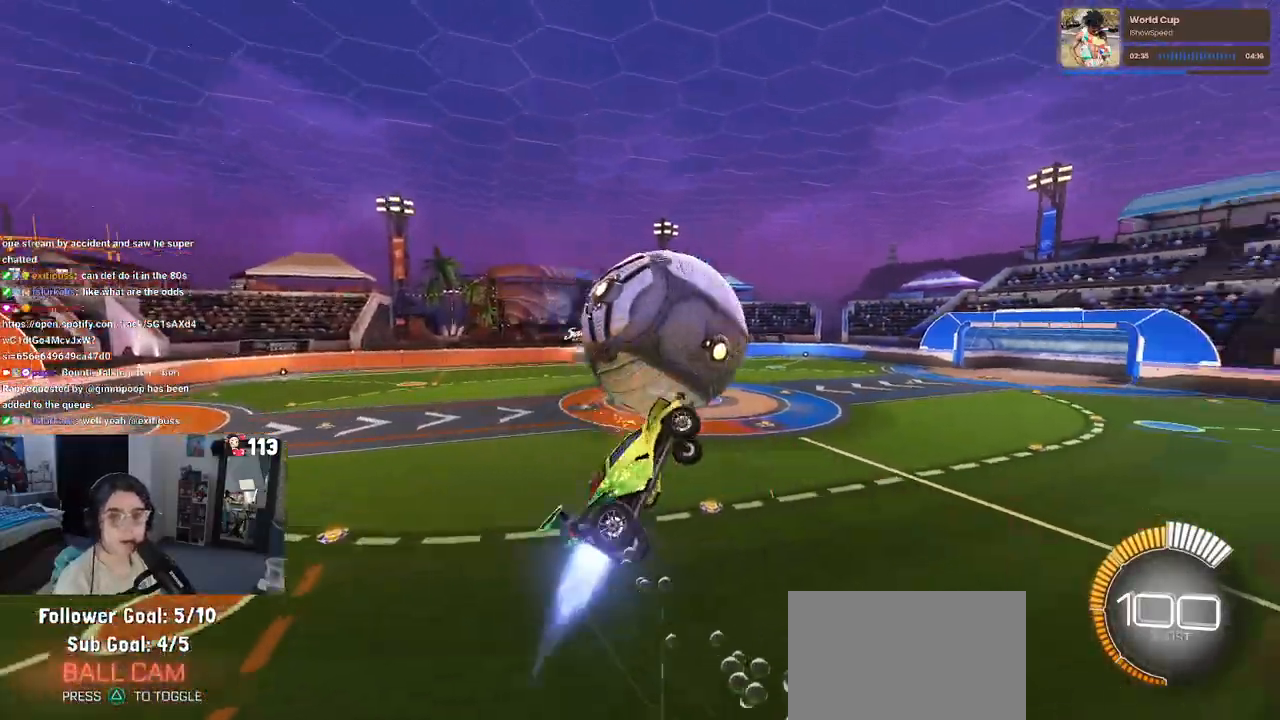
{"buttons": ["R1", "R2"], "left_stick": "down-right", "right_stick": "center", "events": [[317, "left_stick", "down-right"]]}
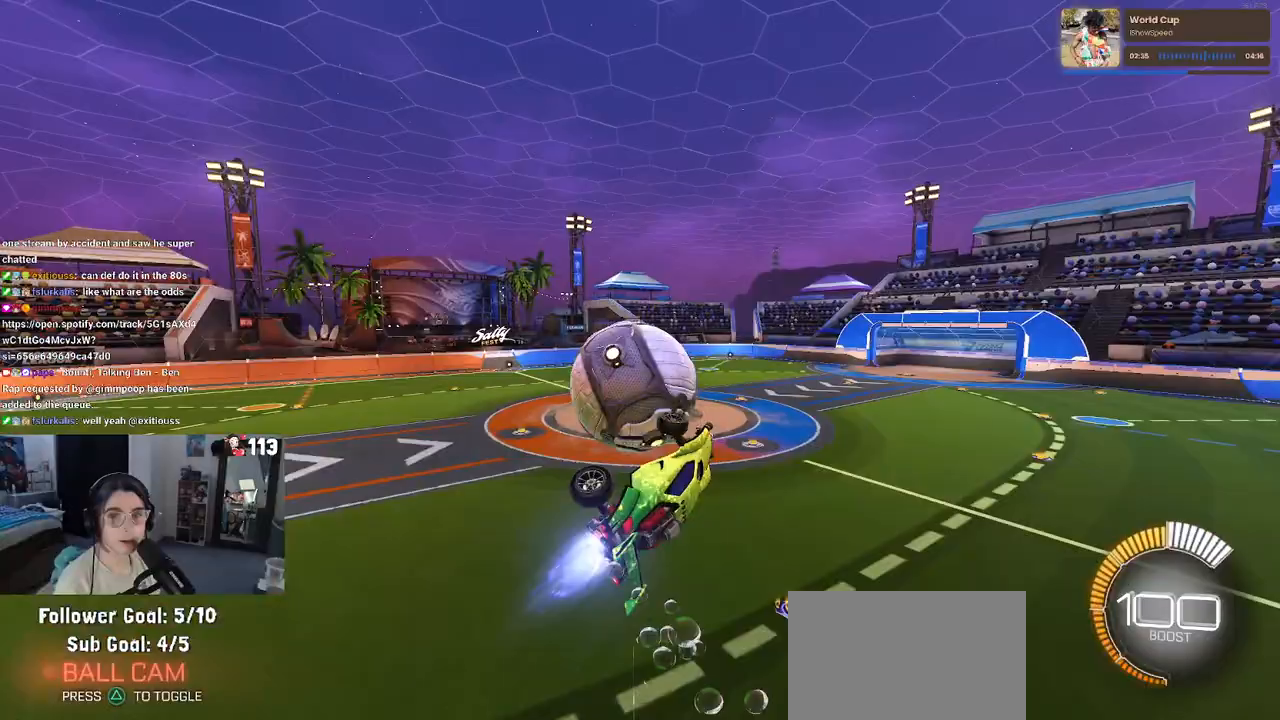
{"buttons": ["SQUARE", "R2"], "left_stick": "down-right", "right_stick": "center", "events": [[317, "SQUARE", "down"], [350, "R1", "up"]]}
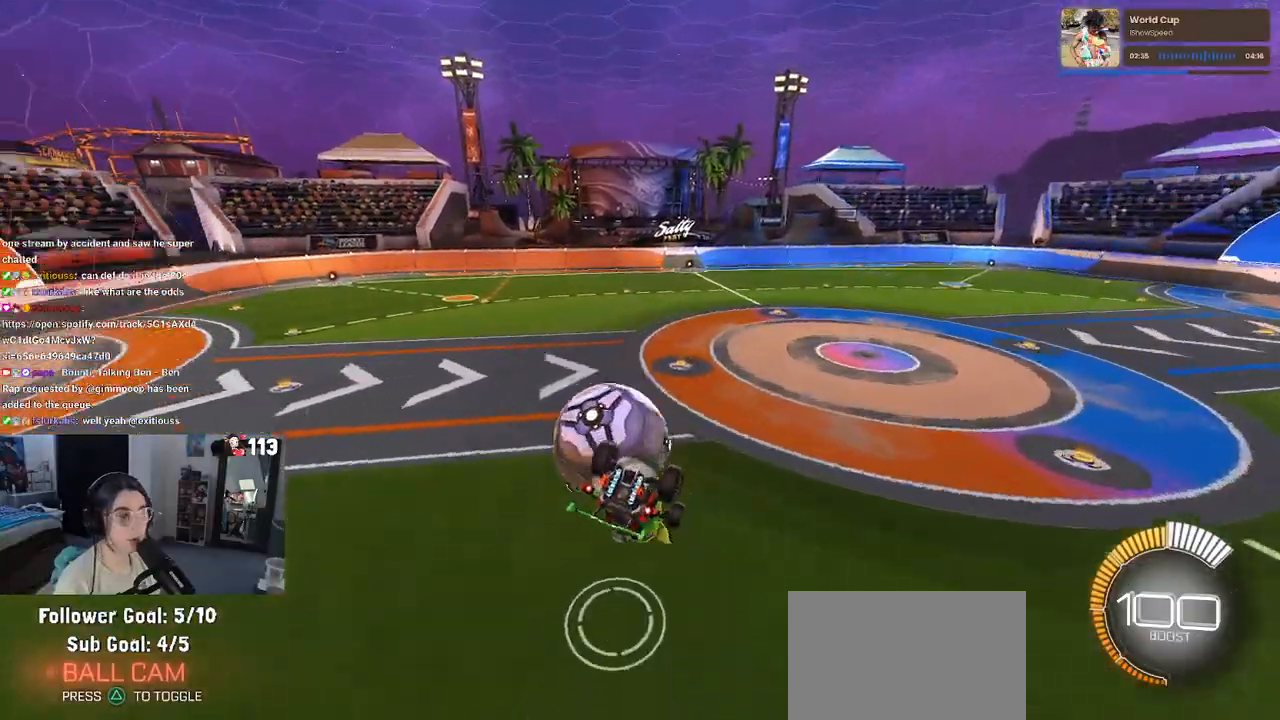
{"buttons": [], "left_stick": "center", "right_stick": "center", "events": [[317, "left_stick", "center"], [333, "SQUARE", "up"], [367, "R2", "up"]]}
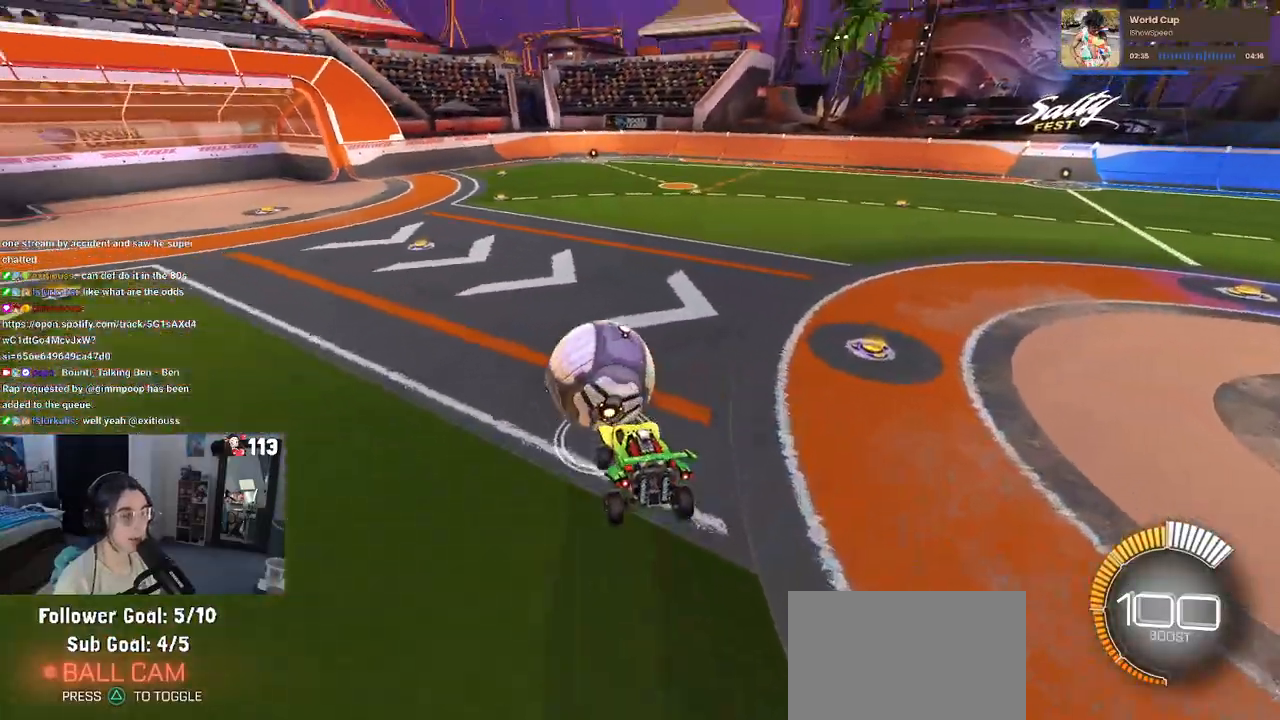
{"buttons": [], "left_stick": "center", "right_stick": "center", "events": [[50, "START", "down"], [150, "START", "up"], [183, "DPAD_DOWN", "down"], [267, "CROSS", "down"], [267, "DPAD_DOWN", "up"], [417, "CROSS", "up"]]}
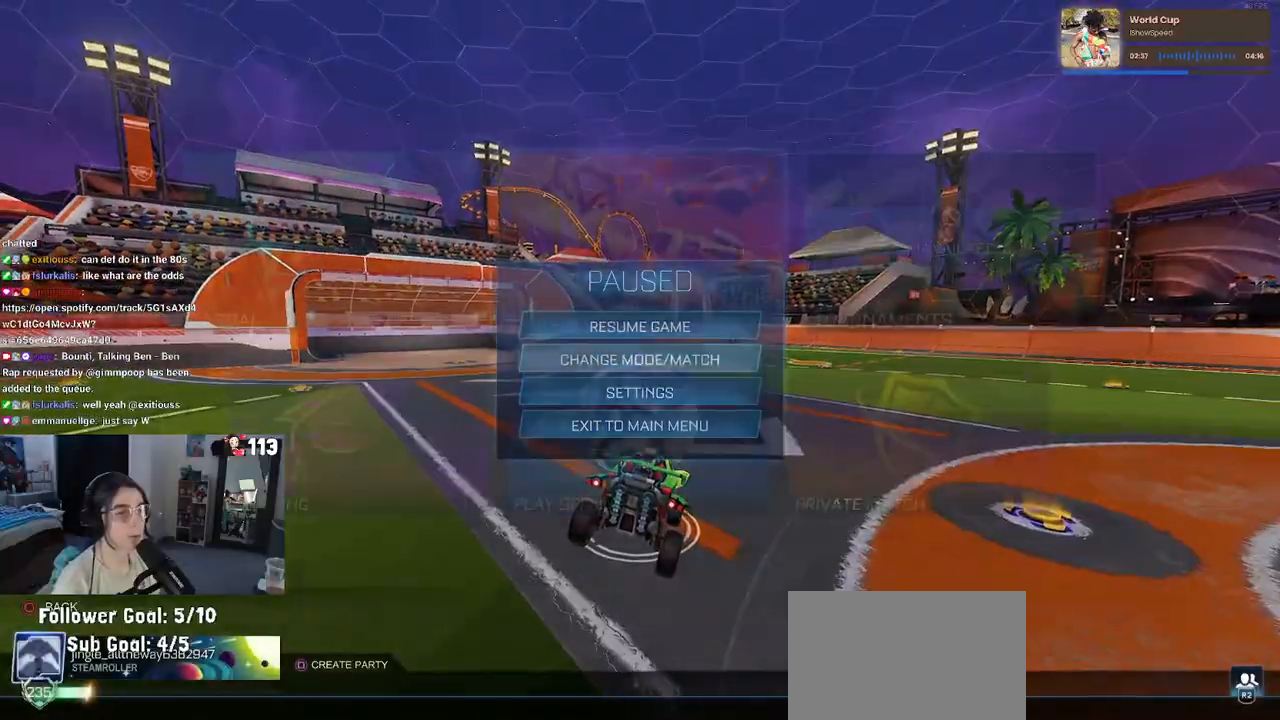
{"buttons": [], "left_stick": "center", "right_stick": "center", "events": [[67, "DPAD_UP", "down"], [150, "DPAD_UP", "up"], [267, "DPAD_RIGHT", "down"], [367, "DPAD_RIGHT", "up"]]}
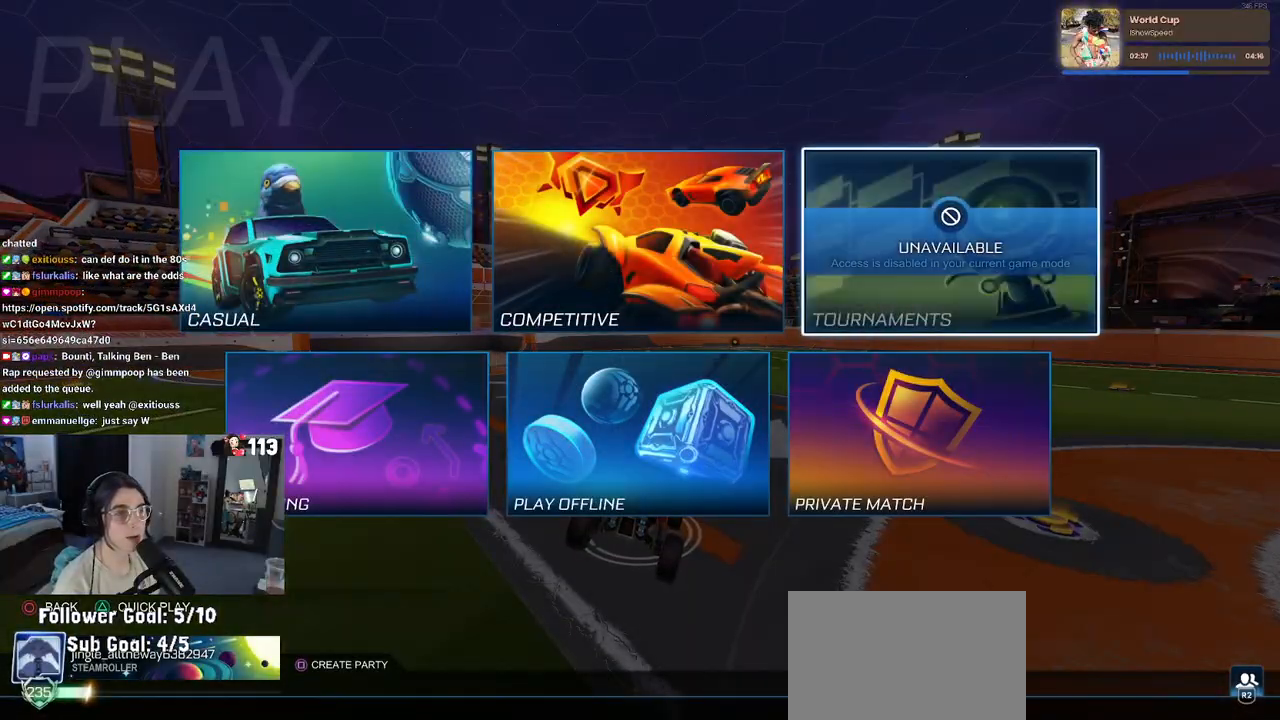
{"buttons": [], "left_stick": "center", "right_stick": "center", "events": [[67, "DPAD_LEFT", "down"], [167, "CROSS", "down"], [167, "DPAD_LEFT", "up"], [250, "CROSS", "up"]]}
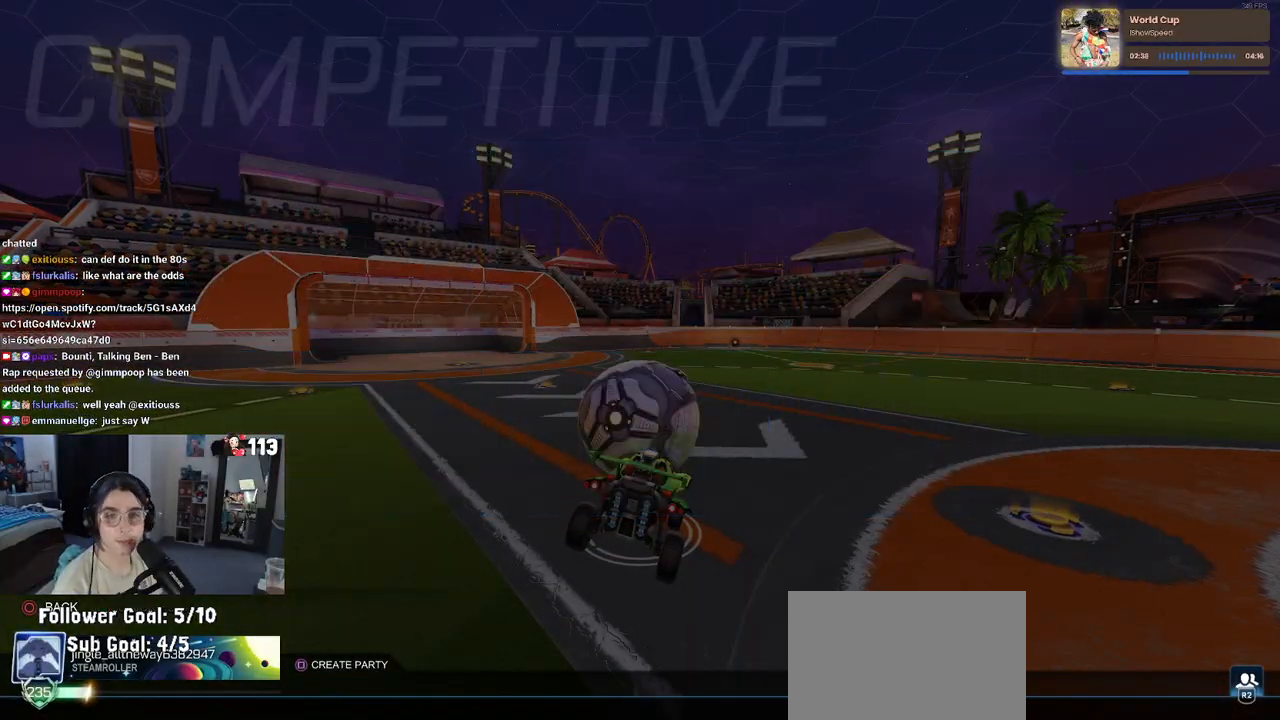
{"buttons": [], "left_stick": "center", "right_stick": "center", "events": []}
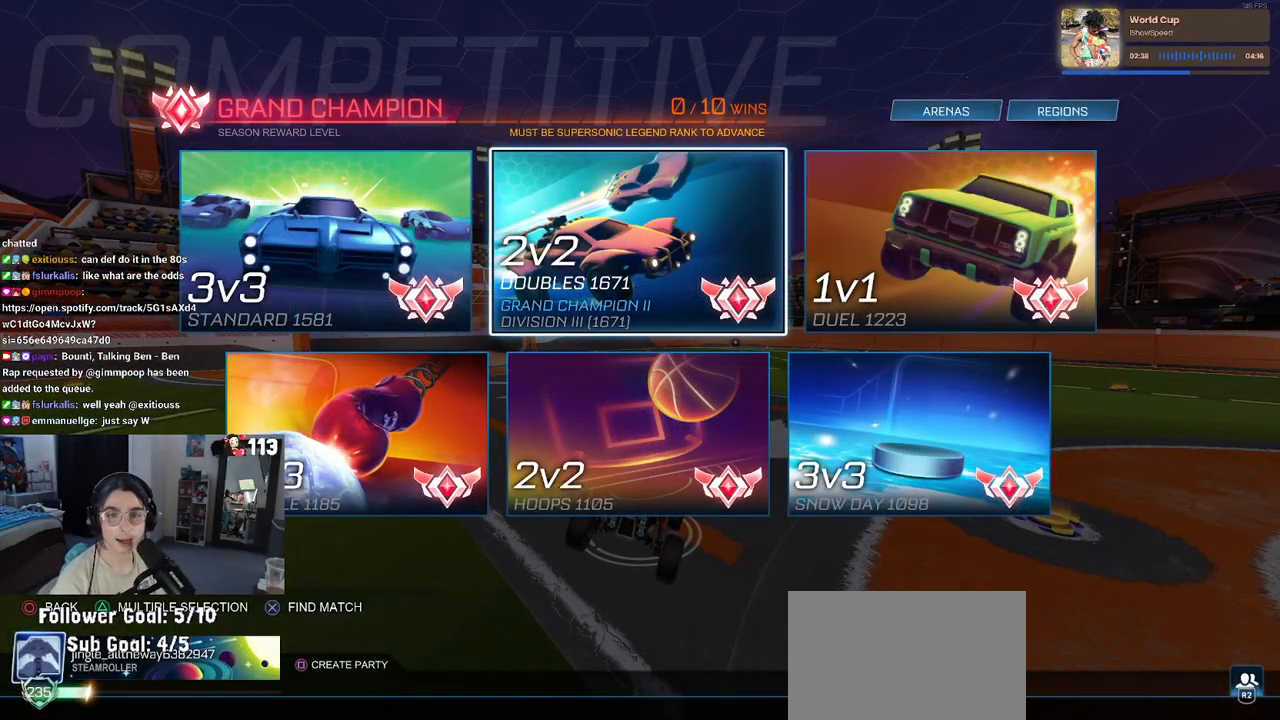
{"buttons": ["CROSS"], "left_stick": "center", "right_stick": "center", "events": [[450, "CROSS", "down"]]}
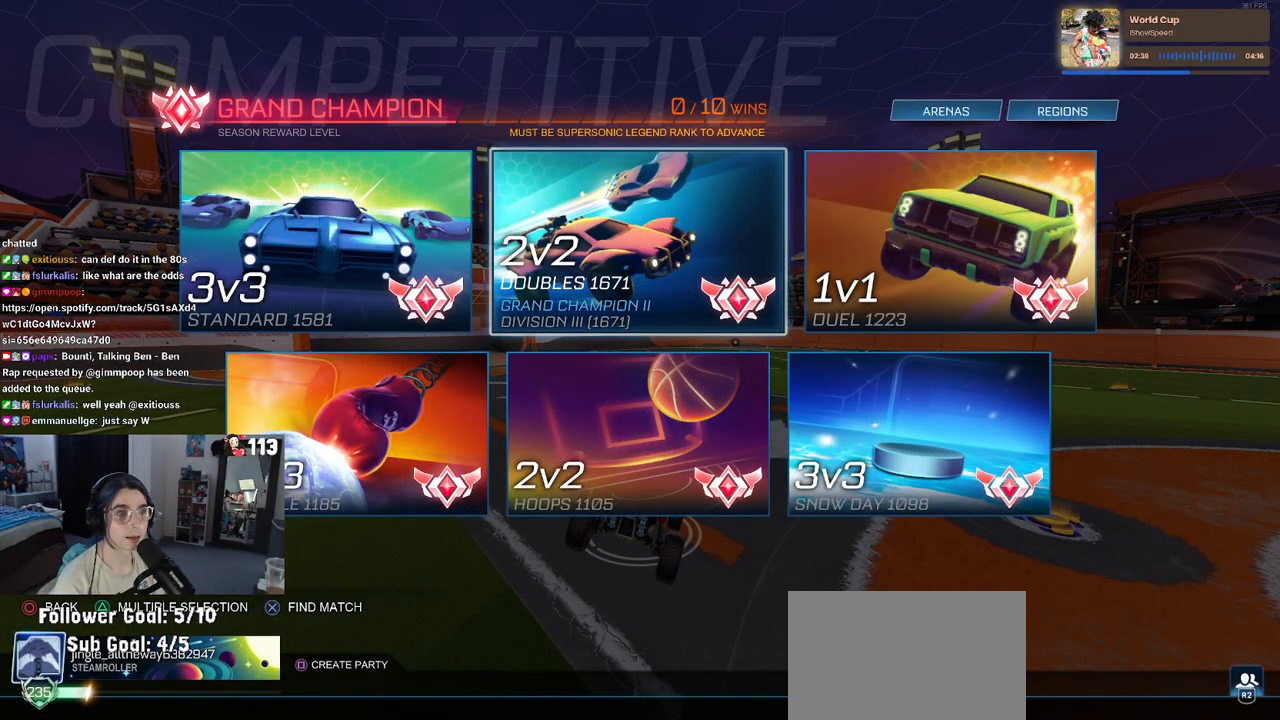
{"buttons": ["R2"], "left_stick": "center", "right_stick": "center", "events": [[50, "CROSS", "up"], [217, "CIRCLE", "down"], [283, "CIRCLE", "up"], [483, "R2", "down"]]}
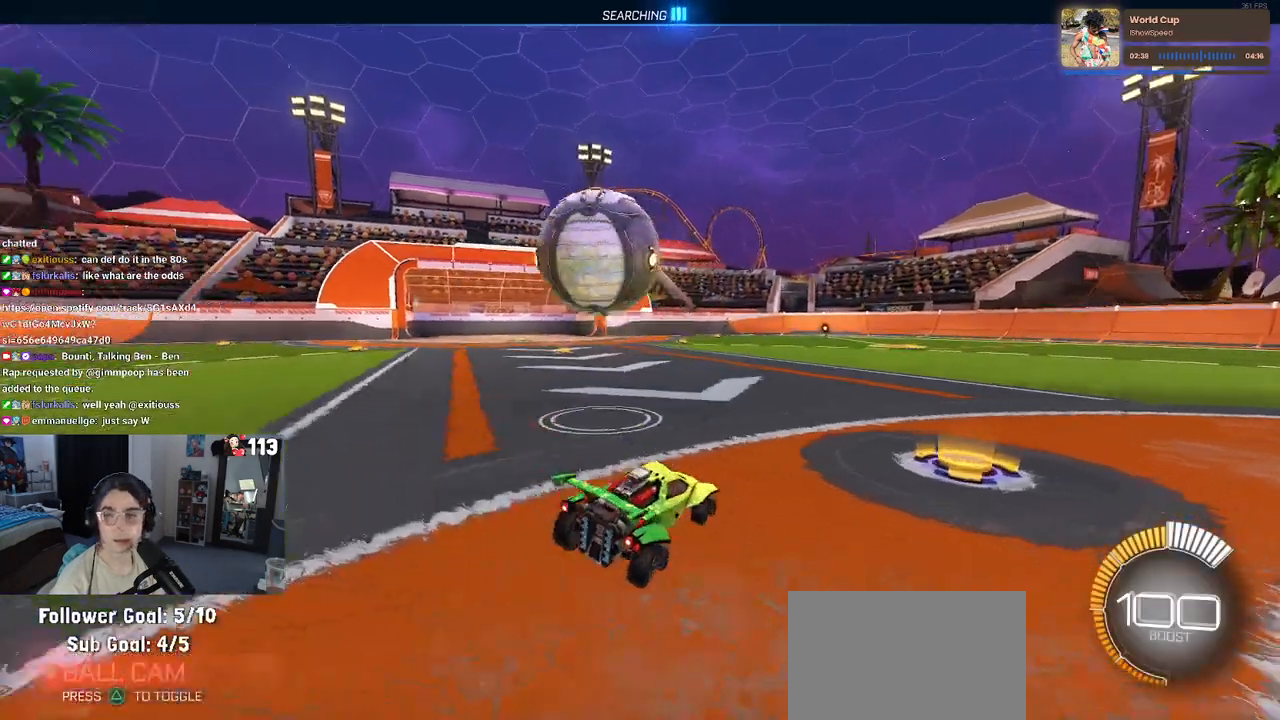
{"buttons": ["R2"], "left_stick": "center", "right_stick": "center", "events": []}
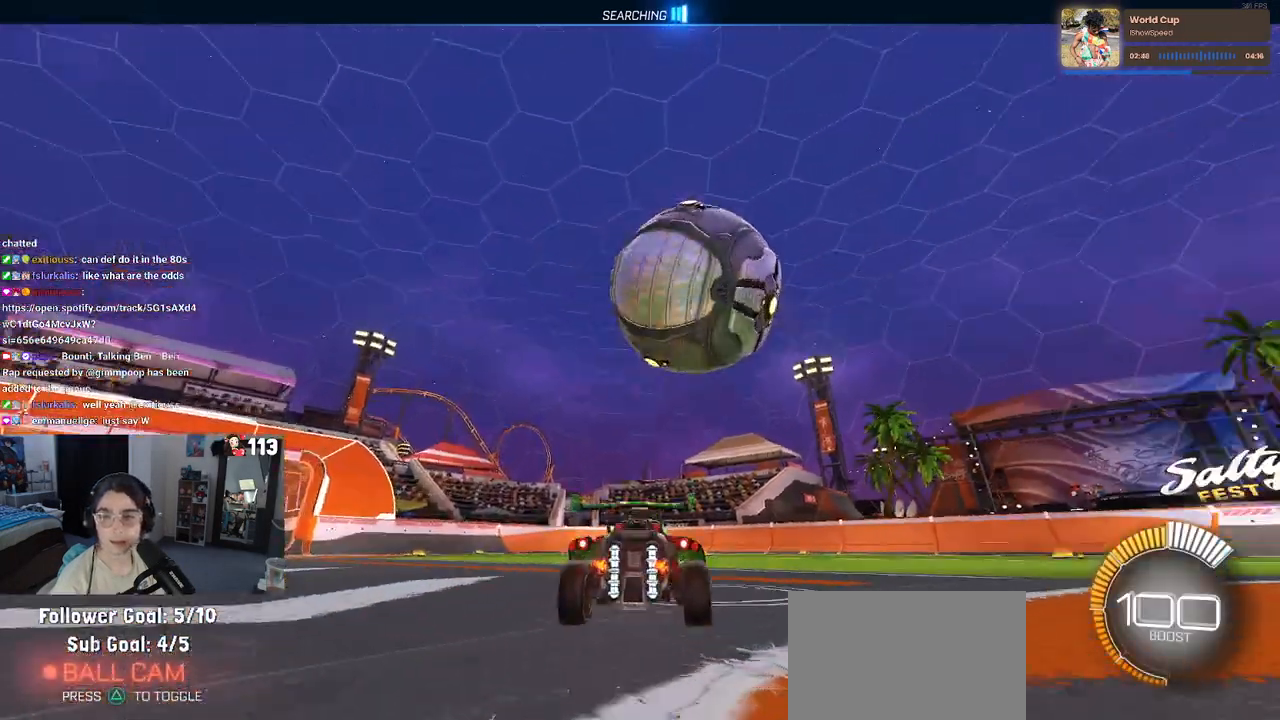
{"buttons": ["R2"], "left_stick": "right", "right_stick": "center", "events": [[67, "left_stick", "right"]]}
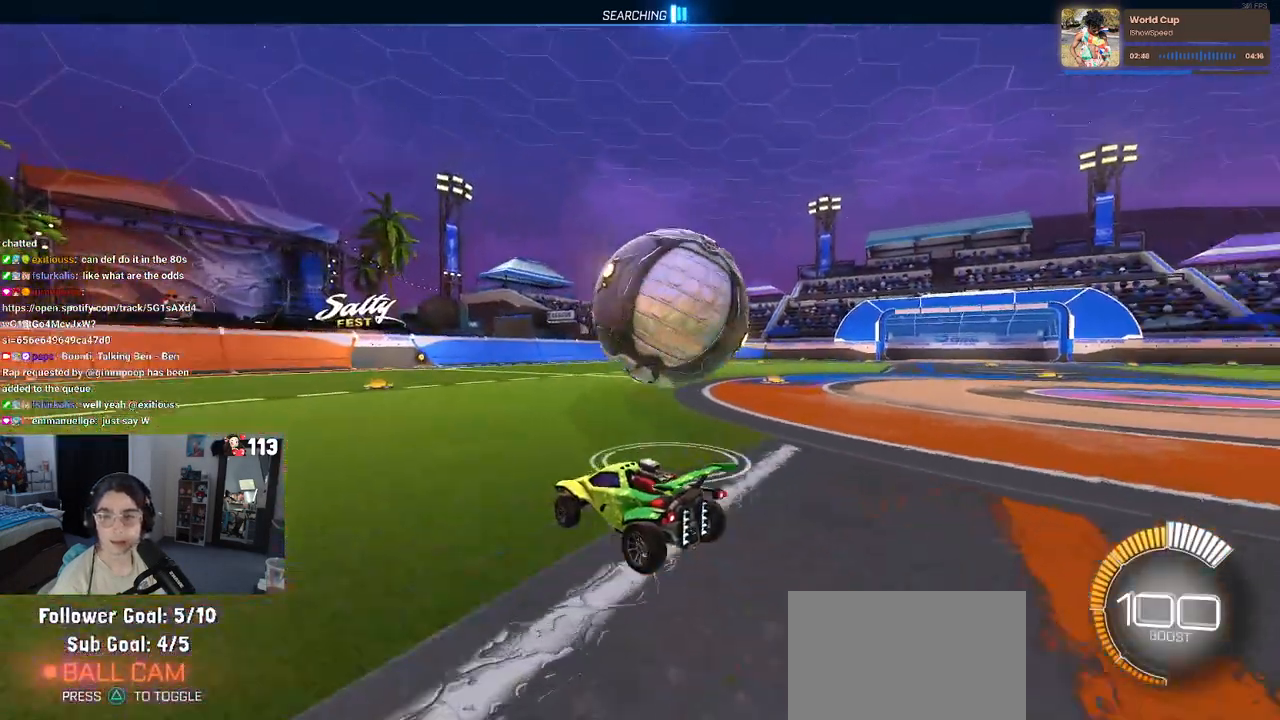
{"buttons": ["R2"], "left_stick": "right", "right_stick": "center", "events": [[67, "left_stick", "center"], [433, "left_stick", "right"]]}
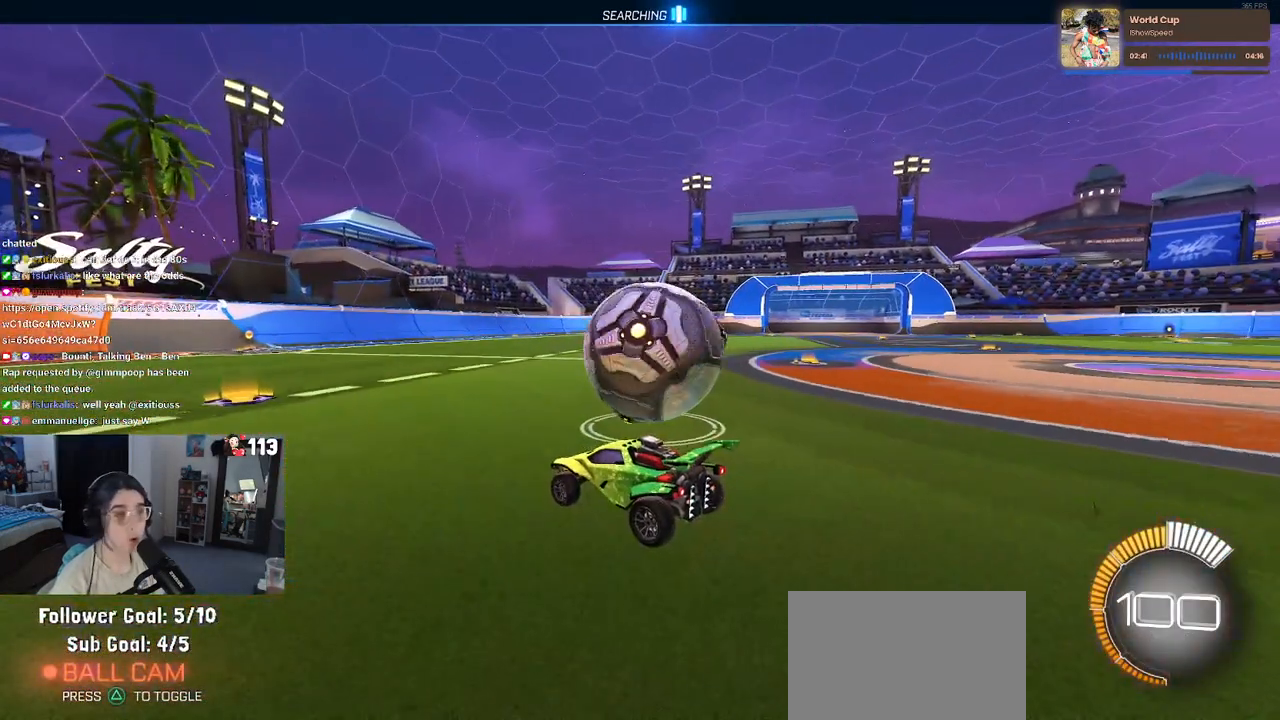
{"buttons": ["R2"], "left_stick": "center", "right_stick": "center", "events": [[117, "R2", "up"], [250, "L2", "down"], [350, "left_stick", "center"], [400, "L2", "up"], [417, "R2", "down"]]}
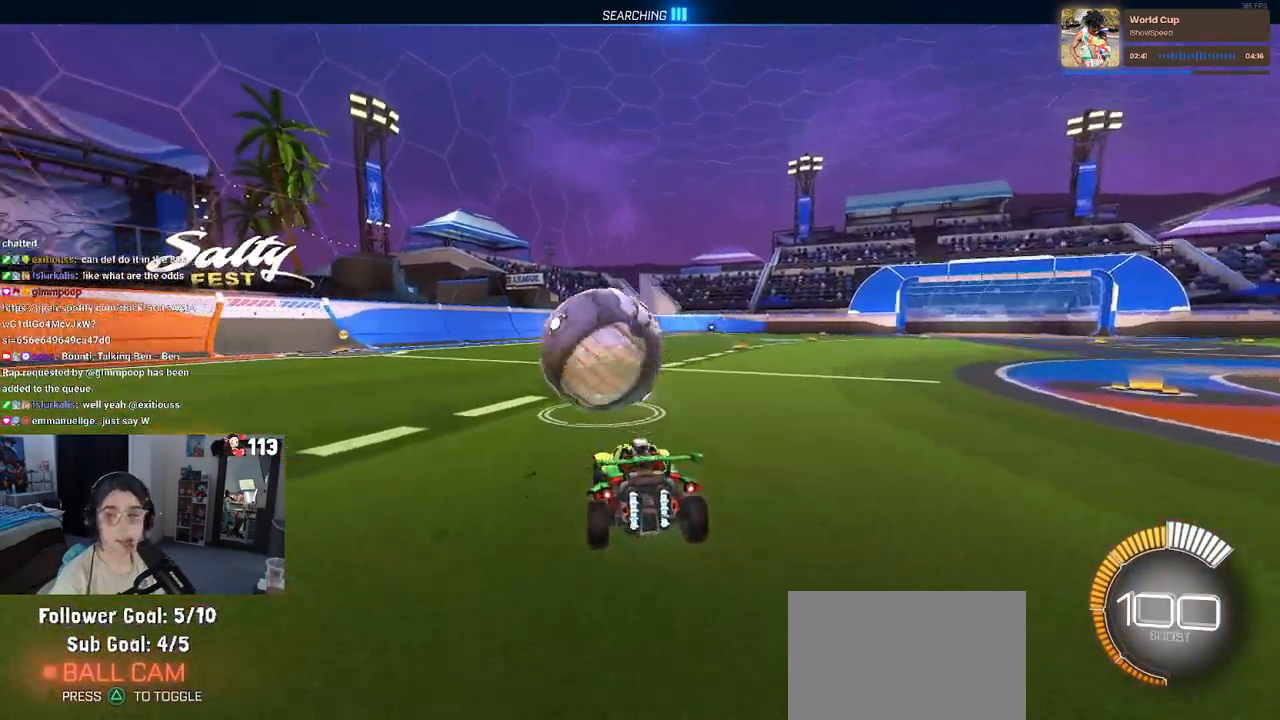
{"buttons": ["R1", "R2"], "left_stick": "center", "right_stick": "center", "events": [[267, "left_stick", "left"], [333, "R1", "down"], [433, "left_stick", "center"]]}
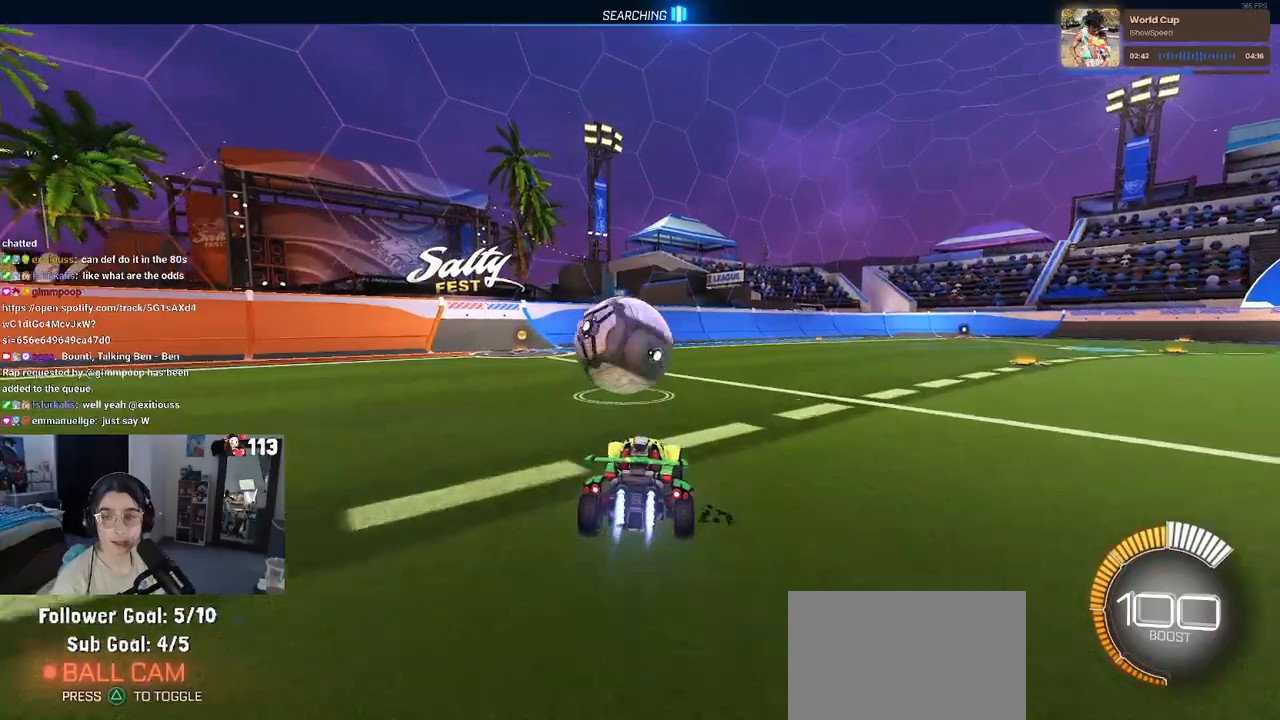
{"buttons": ["R2"], "left_stick": "center", "right_stick": "center", "events": [[317, "R1", "up"]]}
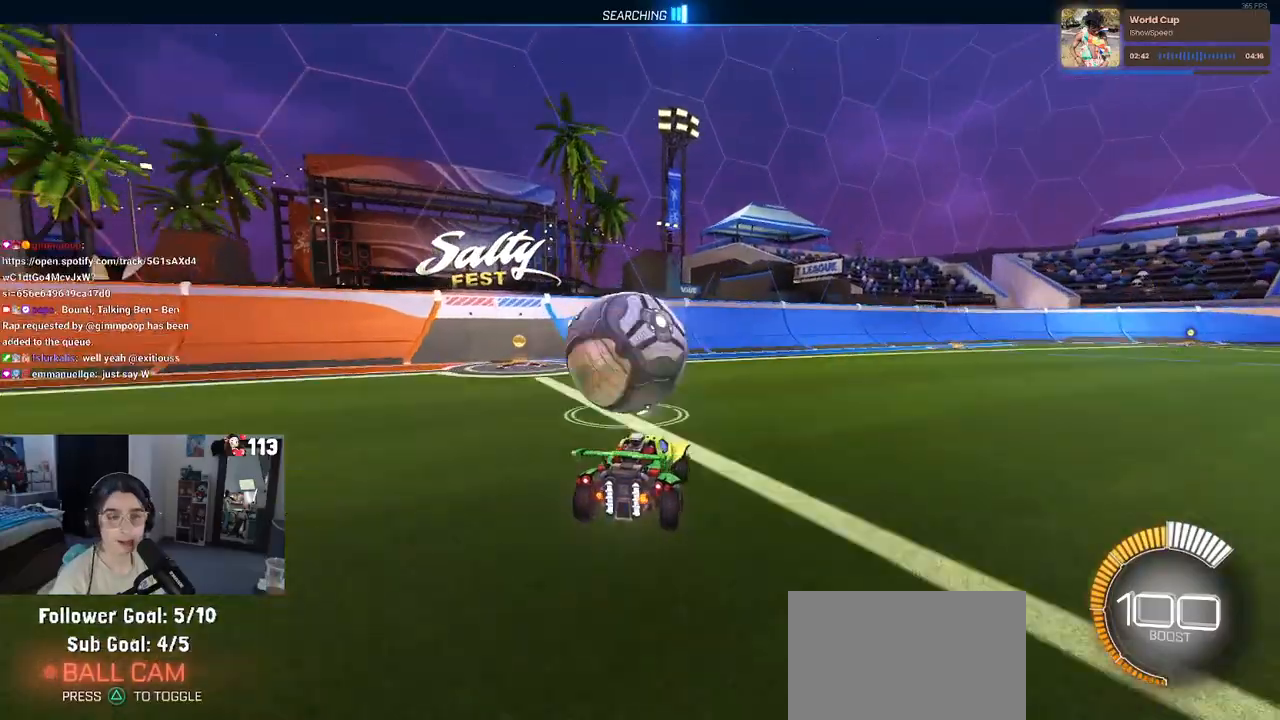
{"buttons": ["R2"], "left_stick": "center", "right_stick": "center", "events": [[283, "left_stick", "left"], [467, "left_stick", "center"]]}
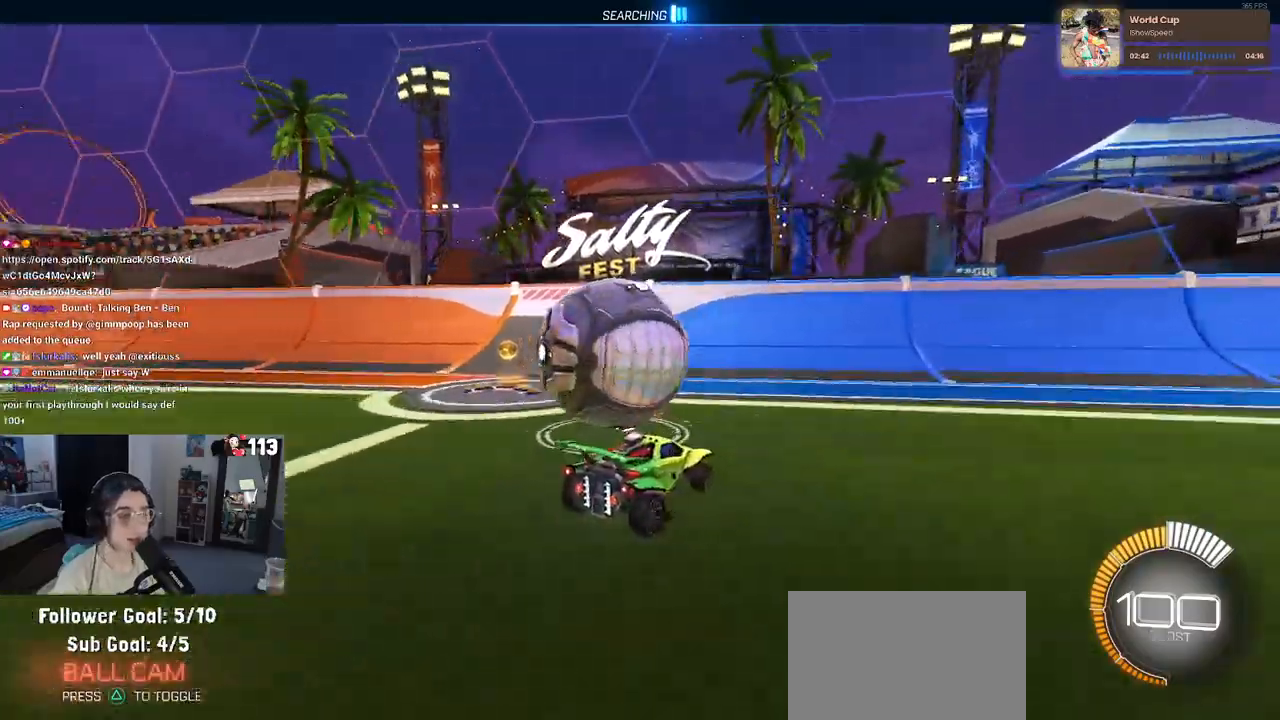
{"buttons": ["R1", "R2"], "left_stick": "center", "right_stick": "center", "events": [[50, "R2", "up"], [83, "L2", "down"], [233, "R2", "down"], [283, "L2", "up"], [433, "R1", "down"]]}
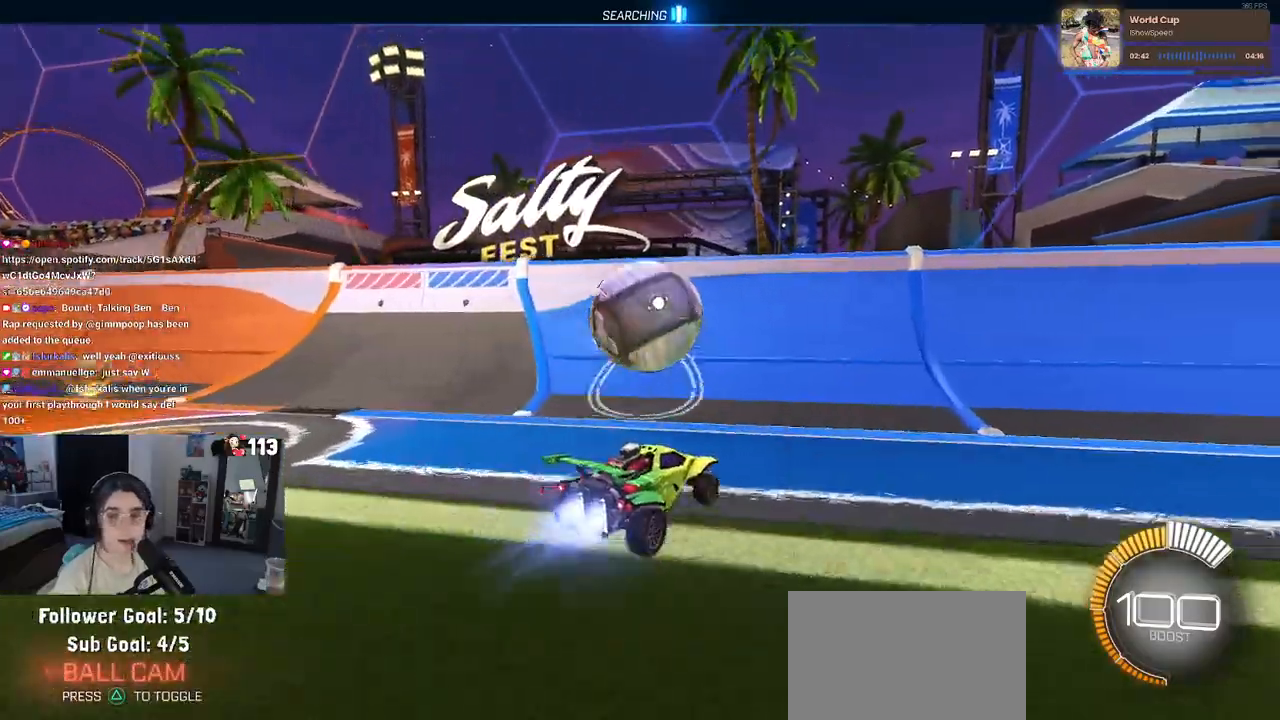
{"buttons": ["R2"], "left_stick": "left", "right_stick": "center", "events": [[50, "left_stick", "left"], [233, "left_stick", "center"], [367, "left_stick", "left"], [483, "R1", "up"]]}
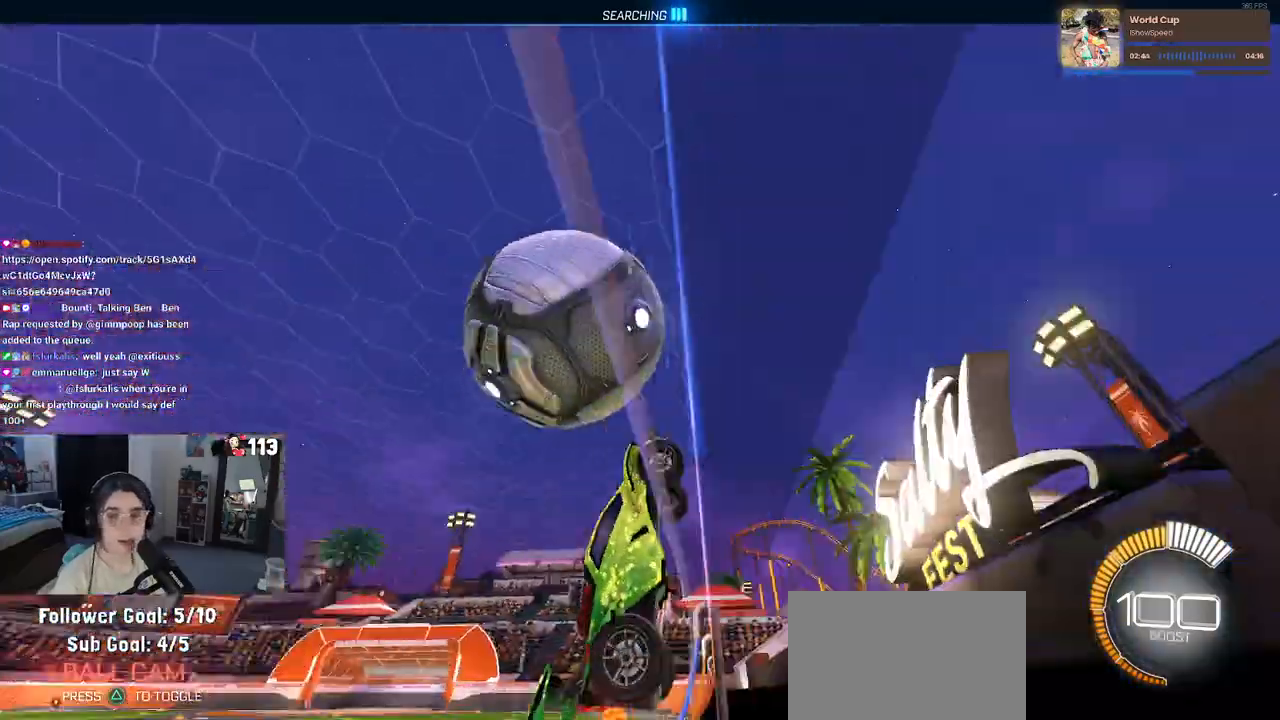
{"buttons": ["L1", "R2"], "left_stick": "down-right", "right_stick": "center", "events": [[33, "left_stick", "center"], [117, "left_stick", "right"], [150, "L1", "down"], [183, "CROSS", "down"], [233, "left_stick", "down-right"], [367, "CROSS", "up"]]}
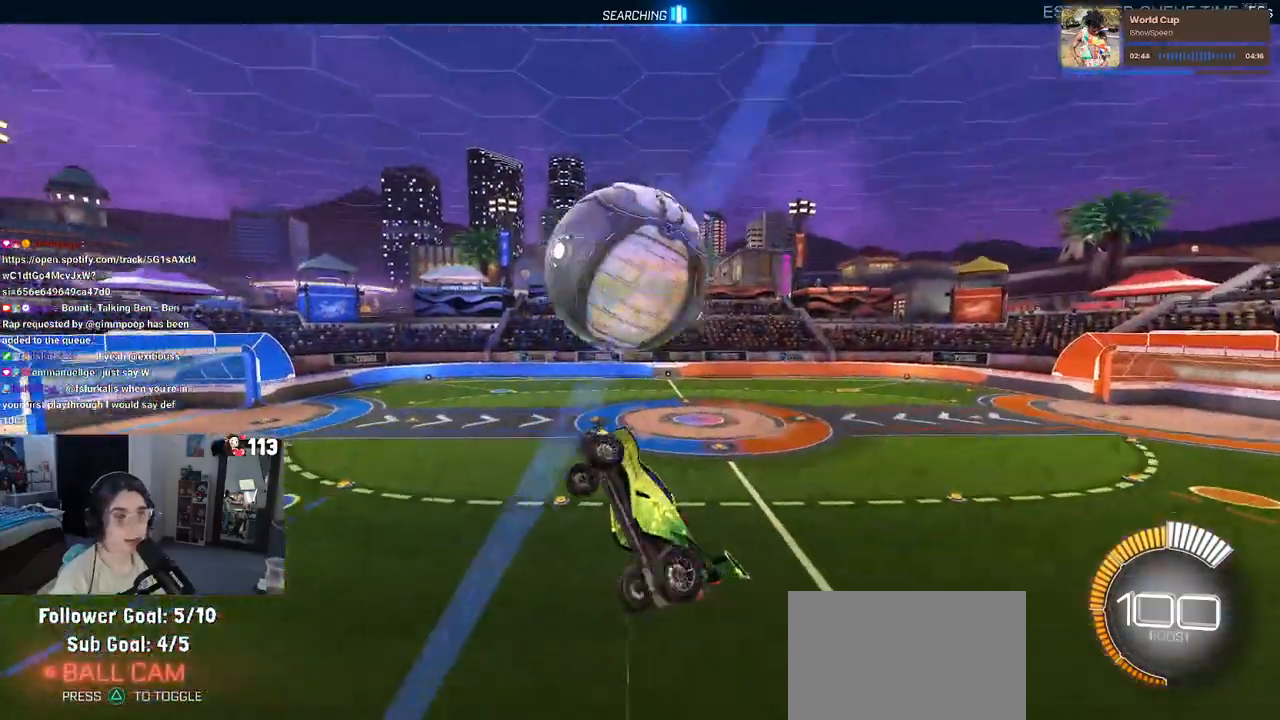
{"buttons": ["L1", "R1", "R2"], "left_stick": "left", "right_stick": "center", "events": [[183, "left_stick", "center"], [233, "left_stick", "left"], [250, "R1", "down"], [333, "left_stick", "down"], [500, "left_stick", "left"]]}
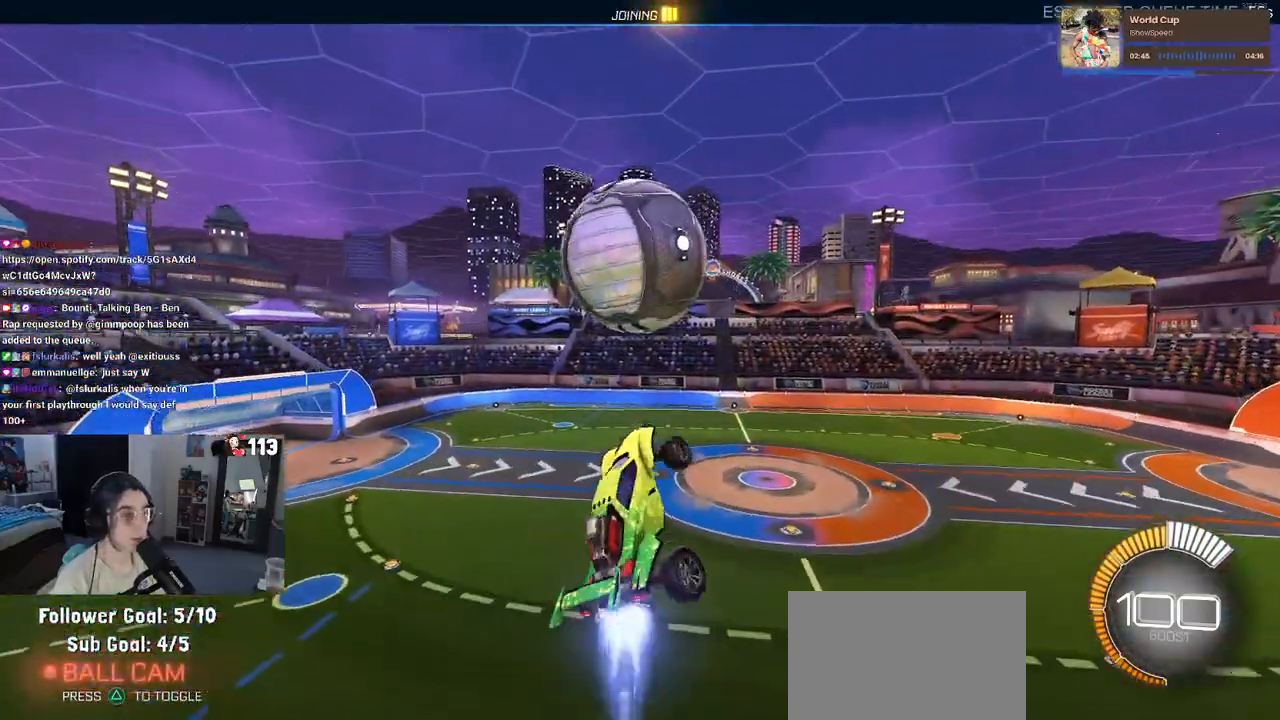
{"buttons": ["R1", "R2"], "left_stick": "center", "right_stick": "center", "events": [[50, "left_stick", "down-left"], [217, "L1", "up"], [450, "left_stick", "center"]]}
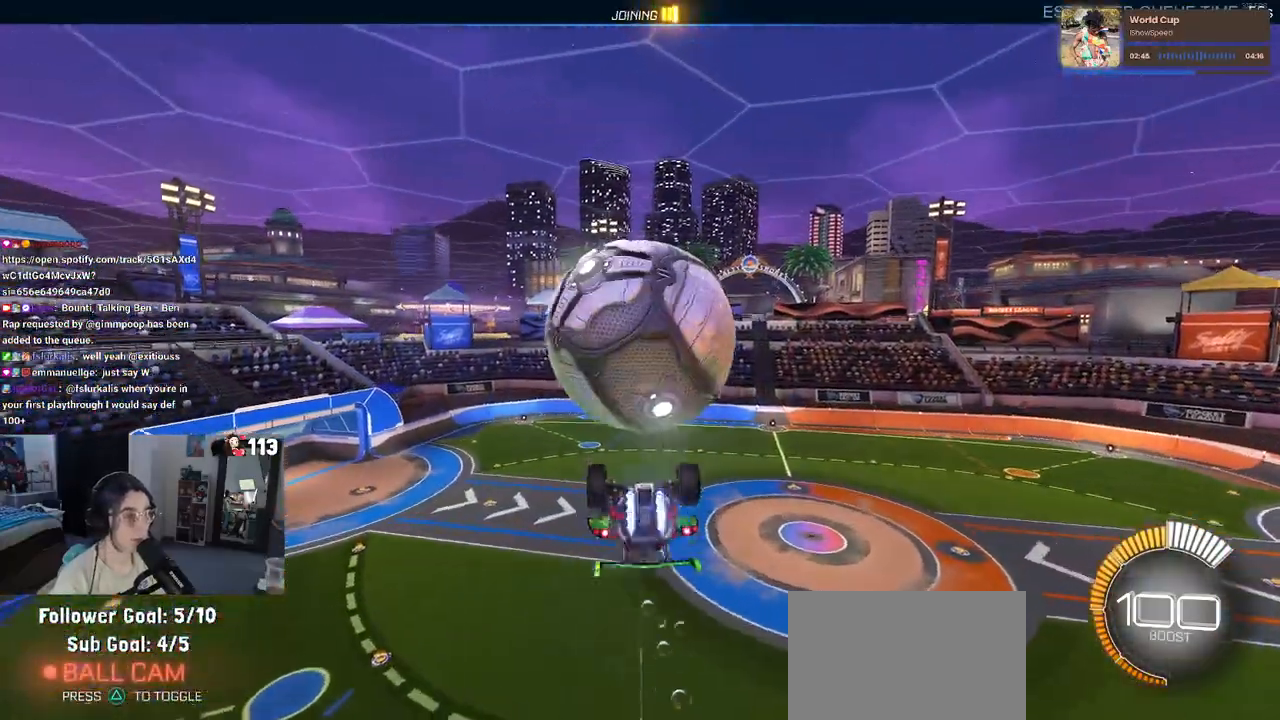
{"buttons": ["L1", "R2"], "left_stick": "left", "right_stick": "center", "events": [[33, "R1", "up"], [50, "left_stick", "up-left"], [167, "L1", "down"], [333, "left_stick", "left"]]}
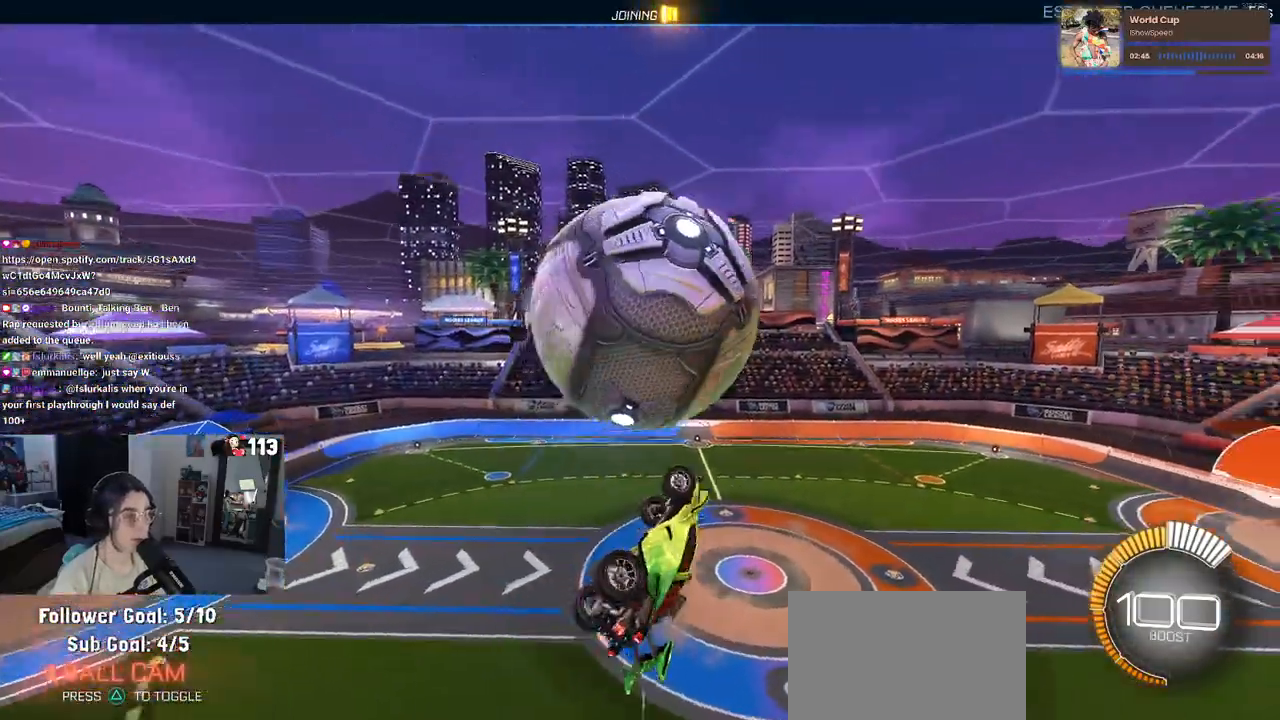
{"buttons": ["R1", "R2"], "left_stick": "down-right", "right_stick": "center", "events": [[133, "L1", "up"], [183, "left_stick", "down"], [200, "R1", "down"], [500, "left_stick", "down-right"]]}
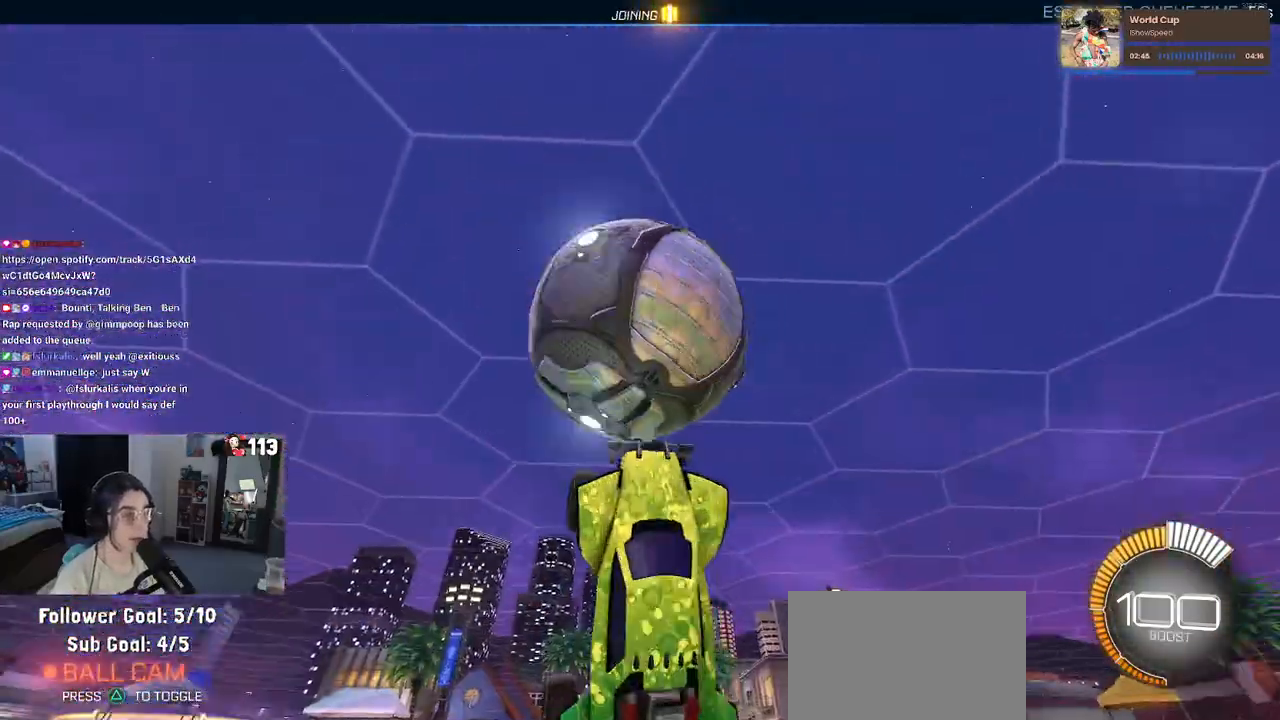
{"buttons": ["R2"], "left_stick": "down-right", "right_stick": "center", "events": [[300, "R1", "up"], [400, "CROSS", "down"], [483, "CROSS", "up"]]}
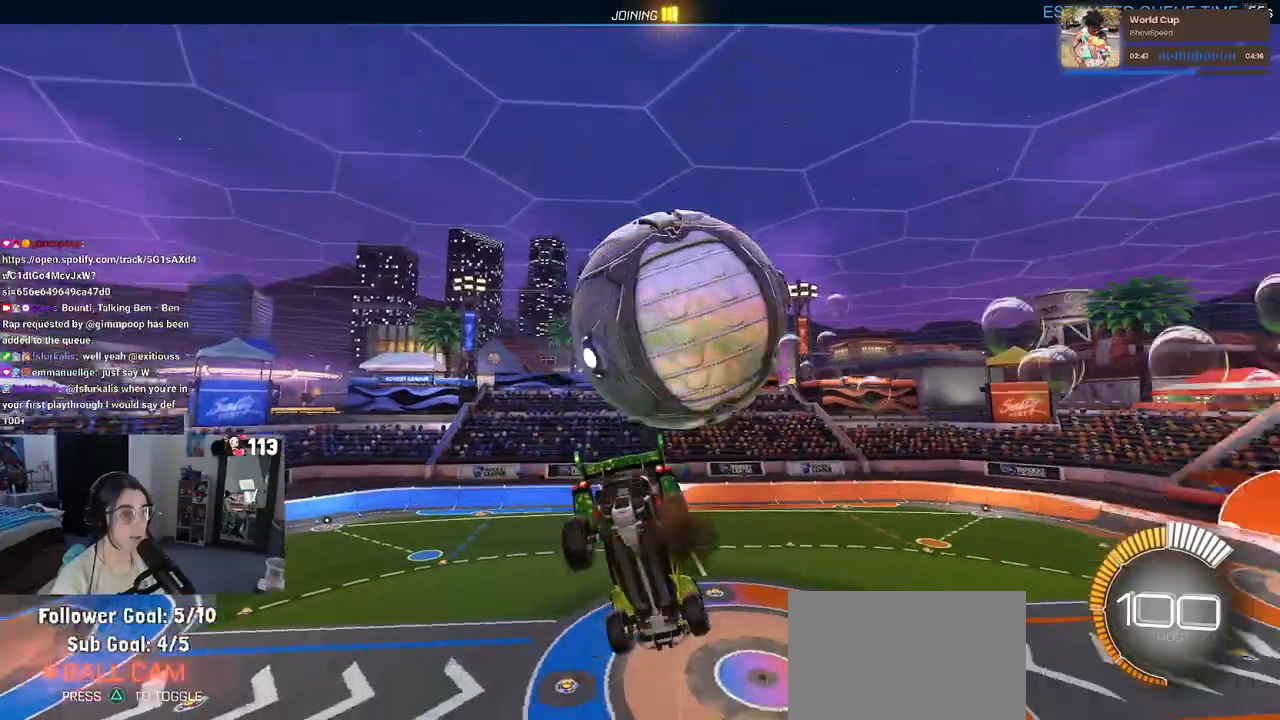
{"buttons": [], "left_stick": "center", "right_stick": "center", "events": [[17, "left_stick", "center"], [183, "left_stick", "up-right"], [333, "left_stick", "right"], [400, "R2", "up"], [500, "left_stick", "center"]]}
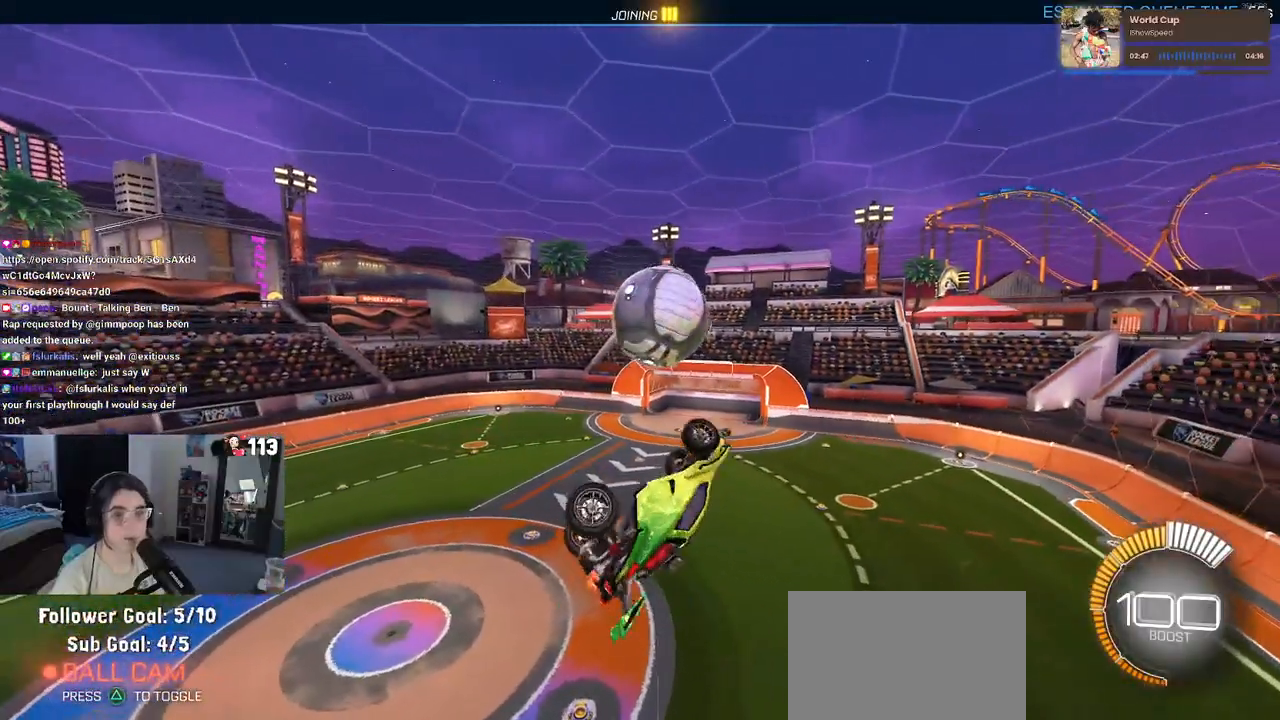
{"buttons": [], "left_stick": "center", "right_stick": "center", "events": [[67, "left_stick", "left"], [250, "left_stick", "center"]]}